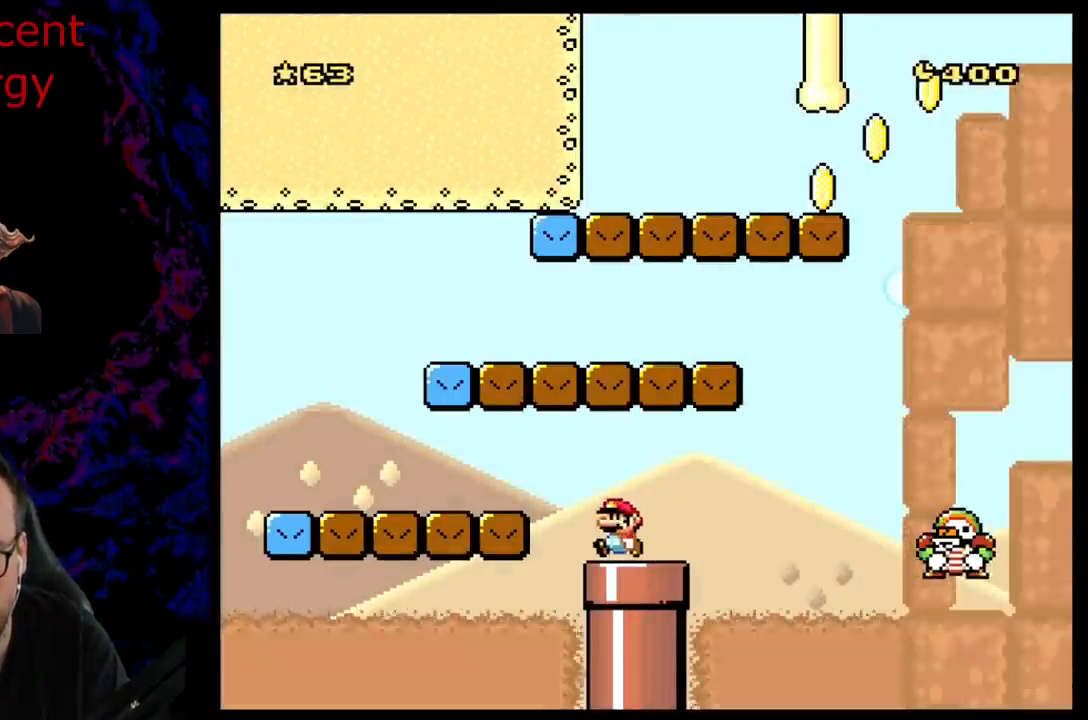
Gameplay with a controller (Nintendo layout); each line is a JSON object with the inputs held at the frame after it. "events" lists button and stick changes between this image and that frame as [ms after this image, input, new state], when the widget could be followed in between. Not read: L3 R3.
{"buttons": ["B", "Y", "DPAD_RIGHT"], "events": [[250, "B", "up"], [333, "DPAD_LEFT", "up"], [400, "DPAD_RIGHT", "down"], [483, "B", "down"]]}
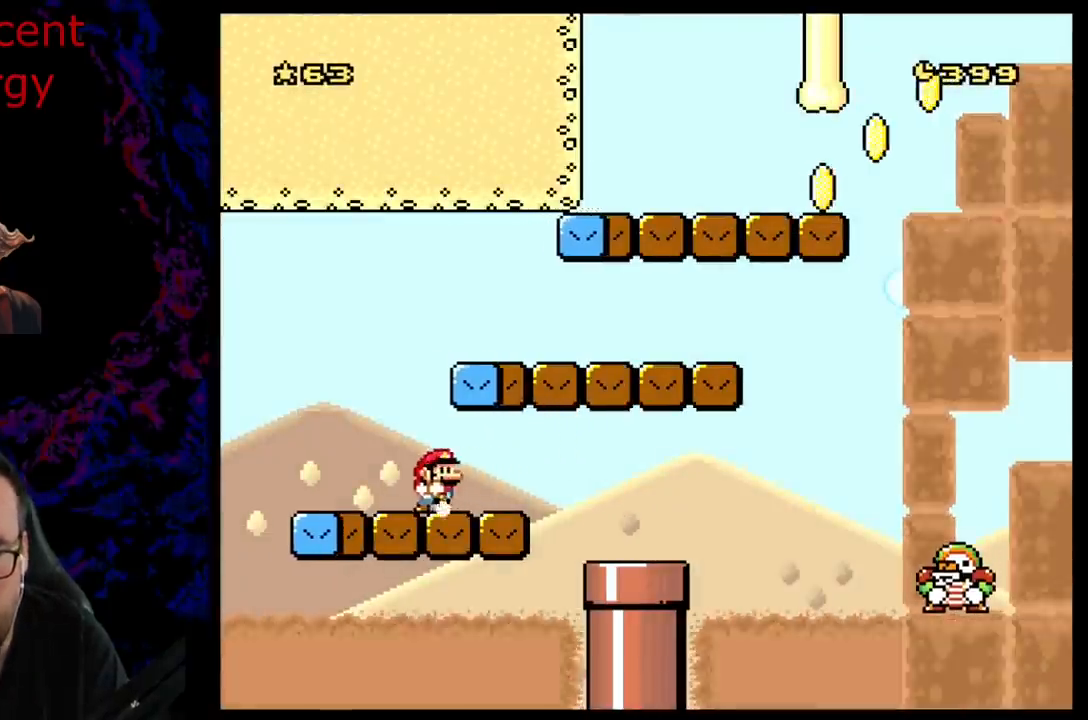
{"buttons": ["B", "Y", "DPAD_RIGHT"], "events": [[250, "B", "up"], [500, "B", "down"]]}
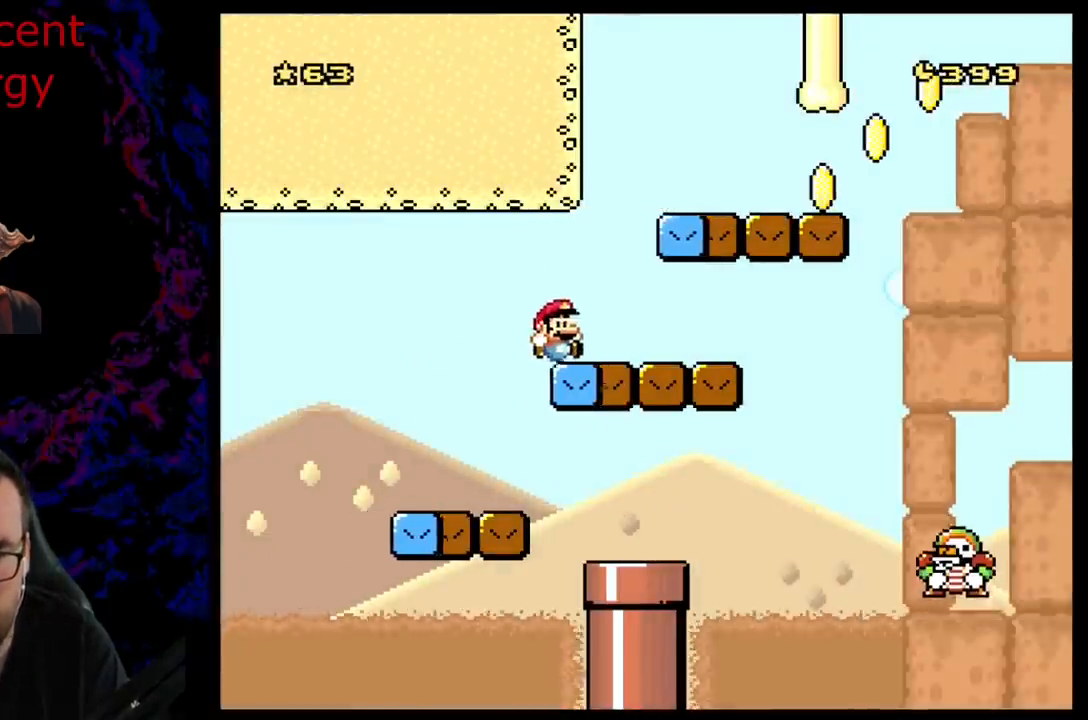
{"buttons": ["Y", "DPAD_RIGHT"], "events": [[167, "B", "up"]]}
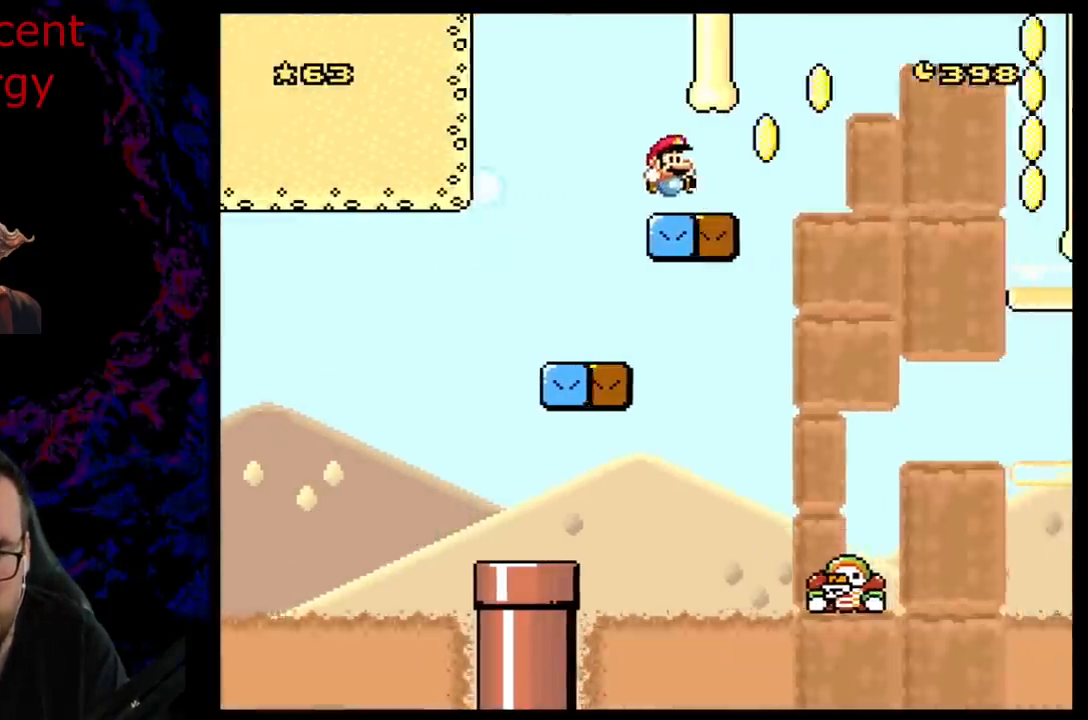
{"buttons": ["B", "Y", "DPAD_RIGHT"], "events": [[83, "B", "down"]]}
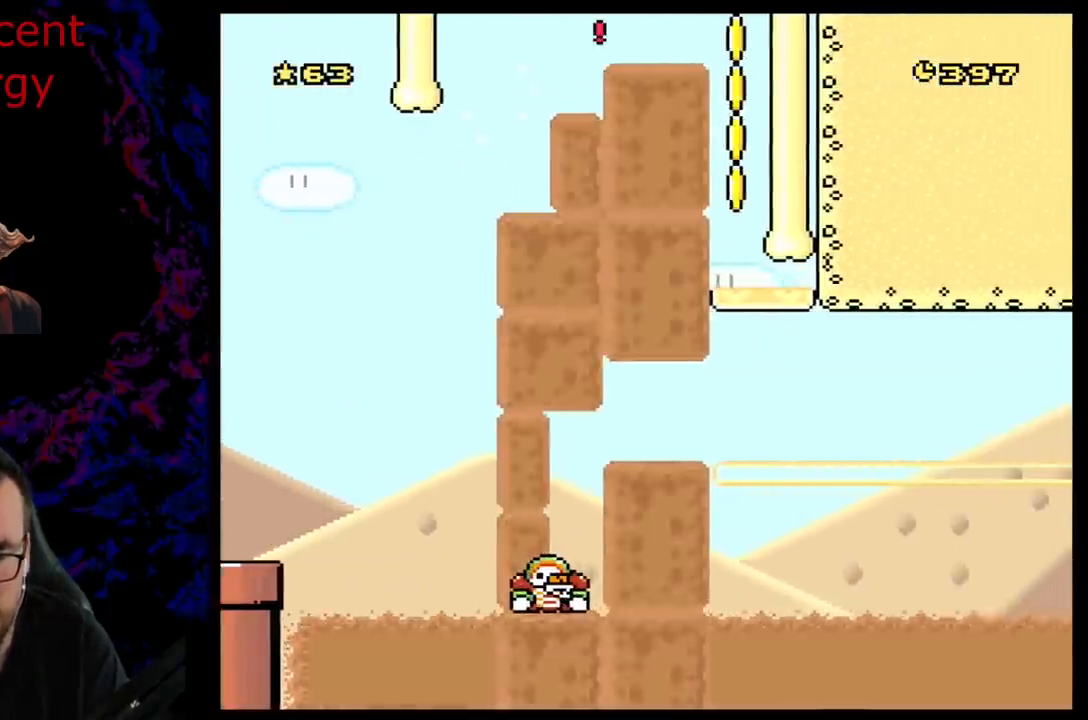
{"buttons": ["B", "Y"], "events": [[183, "DPAD_RIGHT", "up"]]}
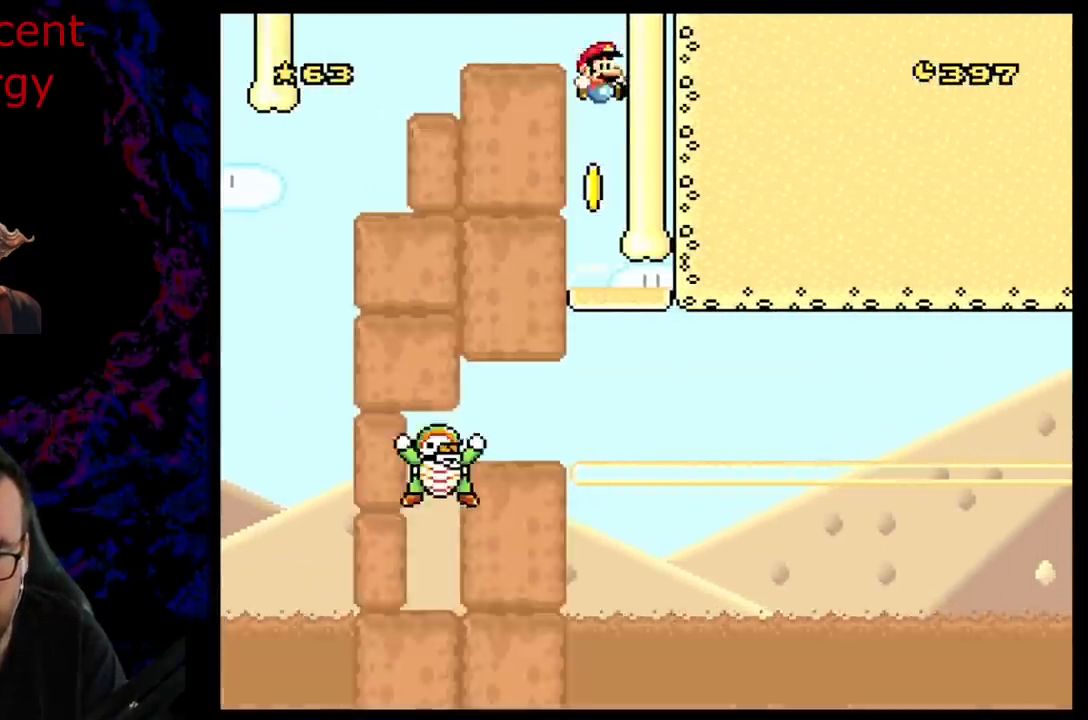
{"buttons": ["Y"], "events": [[117, "B", "up"]]}
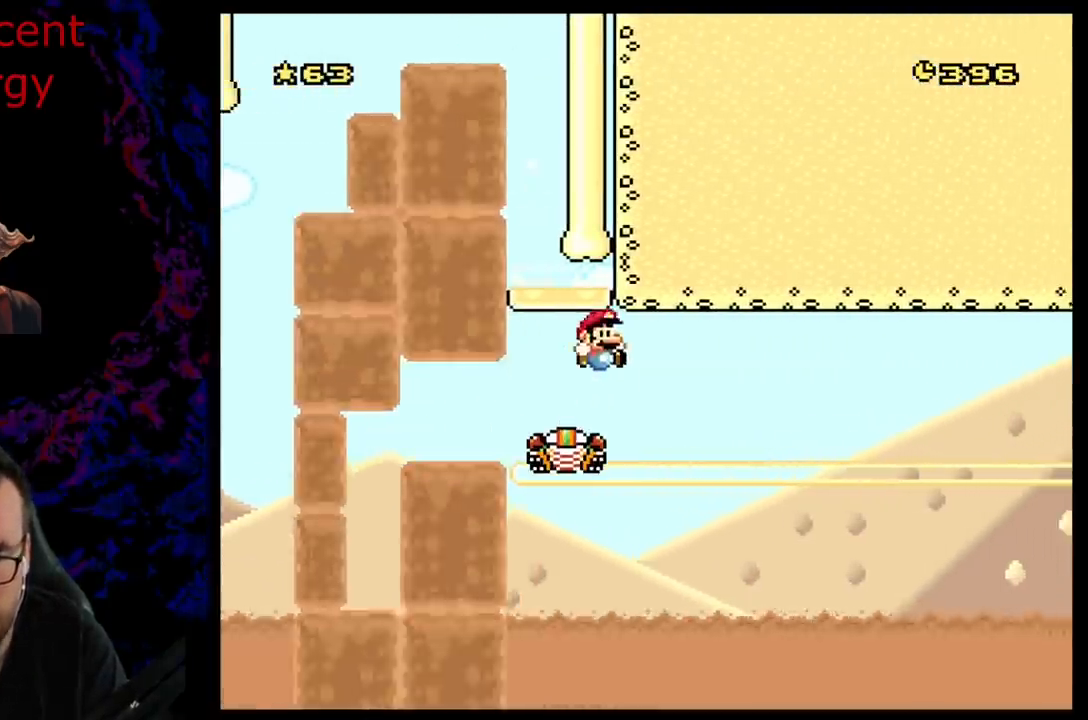
{"buttons": ["Y"], "events": []}
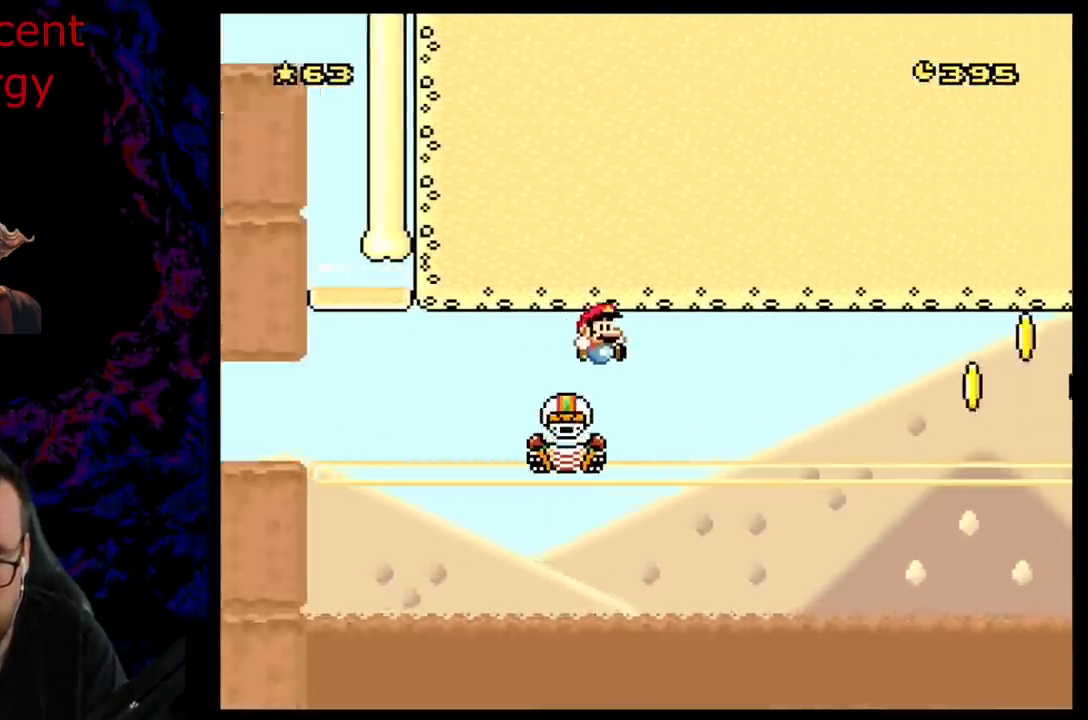
{"buttons": ["Y"], "events": []}
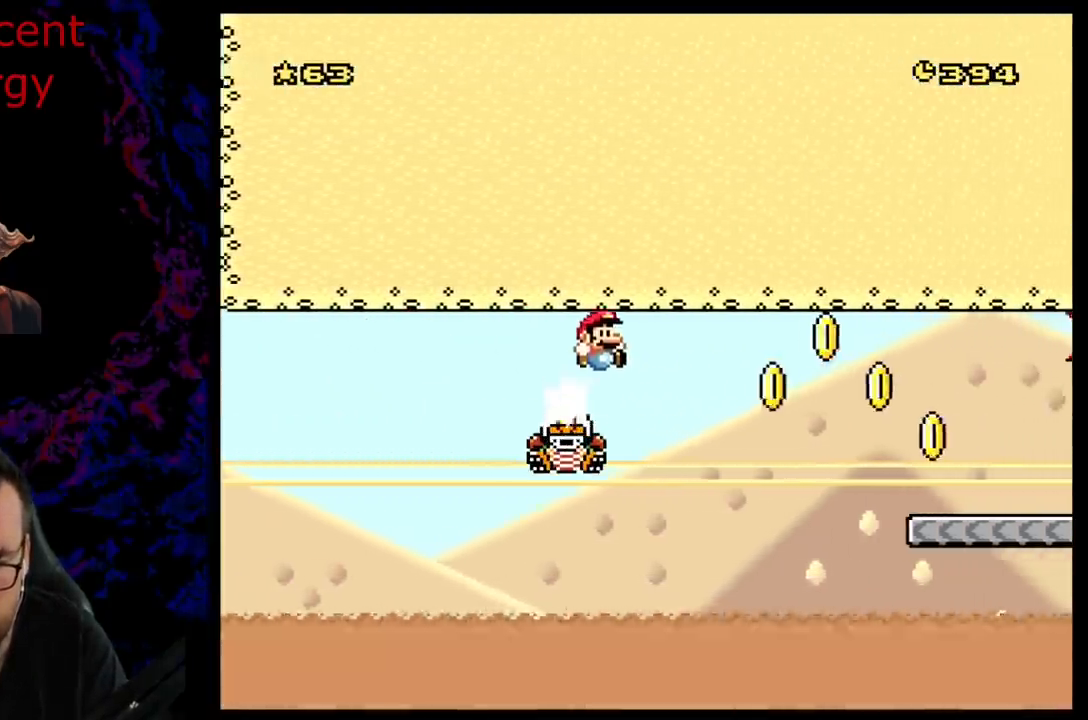
{"buttons": ["B", "Y", "DPAD_RIGHT"], "events": [[400, "DPAD_RIGHT", "down"], [450, "B", "down"]]}
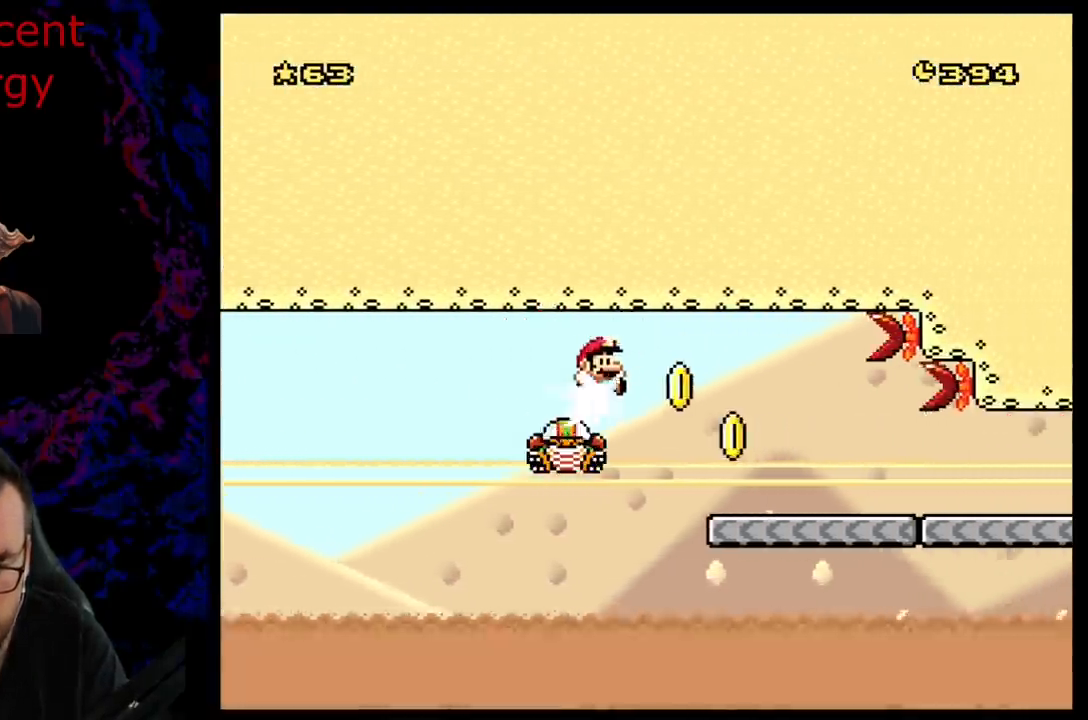
{"buttons": ["B", "Y"], "events": [[217, "B", "up"], [233, "DPAD_LEFT", "down"], [233, "DPAD_RIGHT", "up"], [300, "B", "down"], [350, "DPAD_LEFT", "up"], [350, "DPAD_RIGHT", "down"], [500, "DPAD_RIGHT", "up"]]}
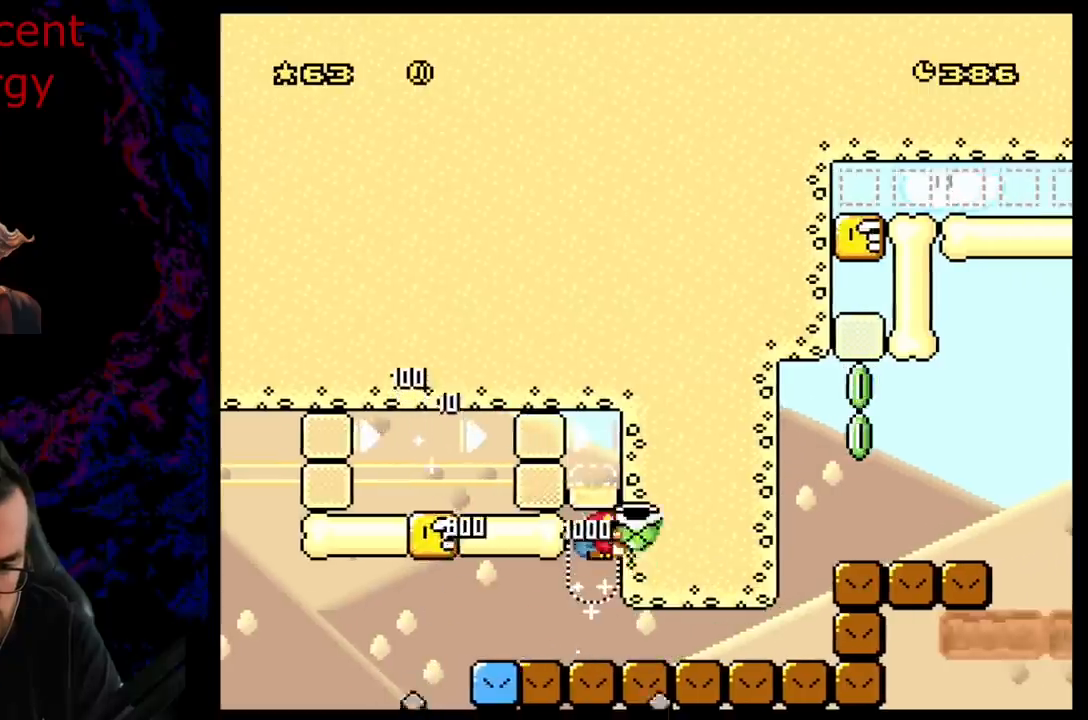
{"buttons": ["Y", "DPAD_RIGHT"], "events": [[183, "DPAD_RIGHT", "down"], [217, "B", "up"]]}
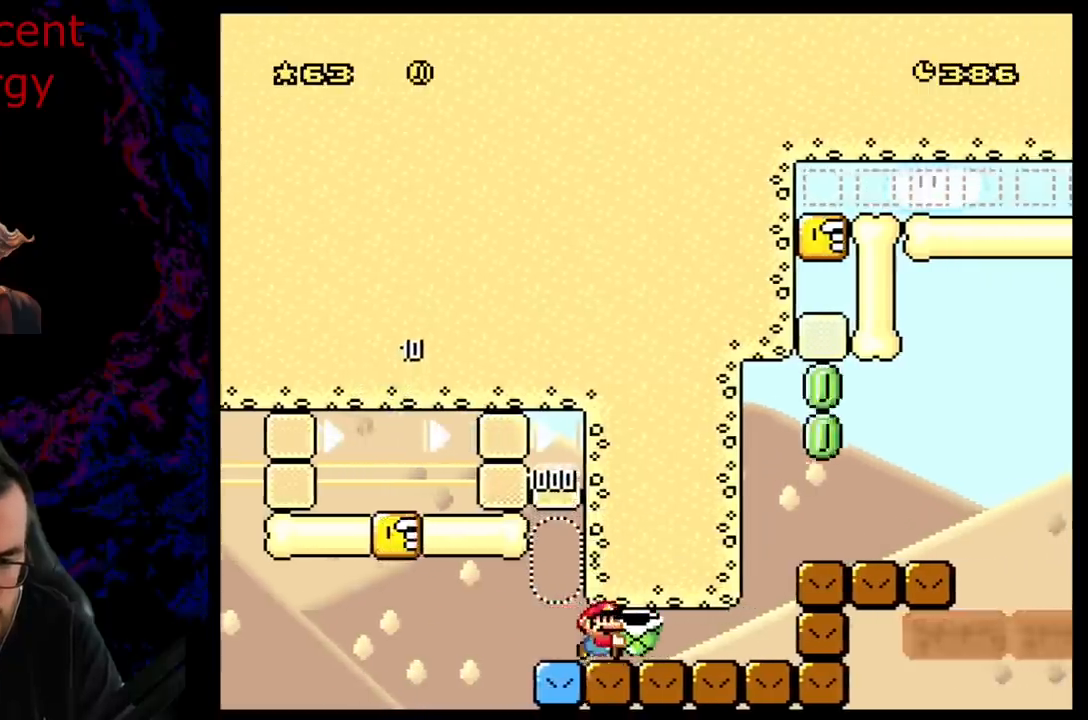
{"buttons": ["B", "Y"], "events": [[233, "DPAD_RIGHT", "up"], [417, "B", "down"]]}
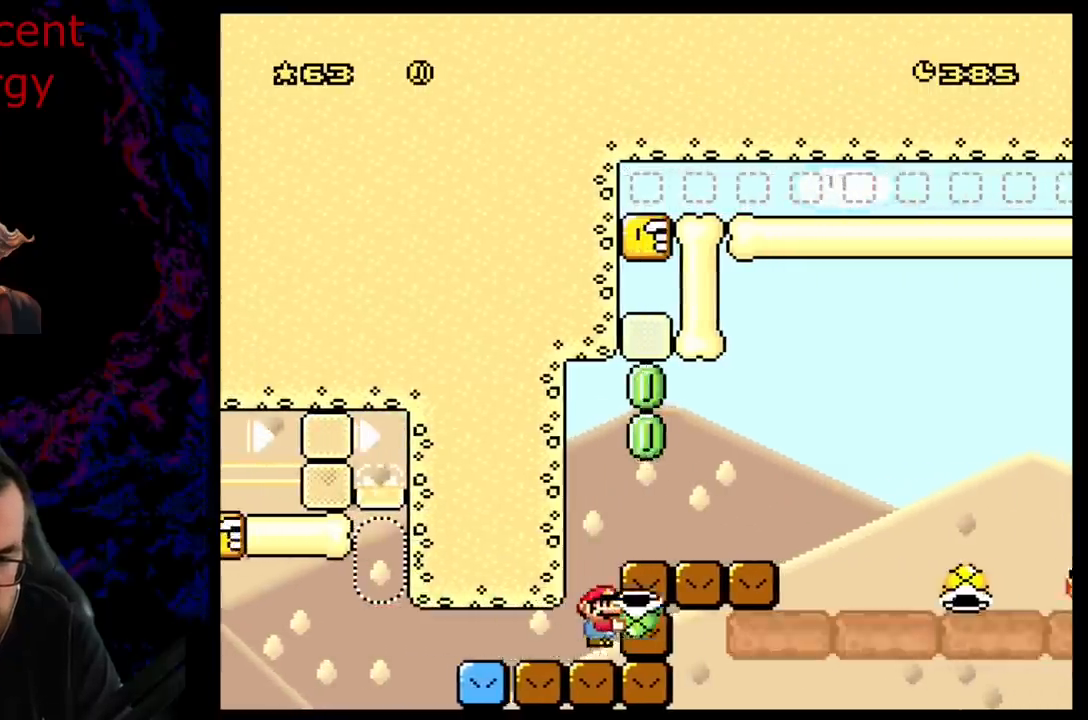
{"buttons": ["Y"], "events": [[83, "DPAD_UP", "down"], [183, "DPAD_RIGHT", "down"], [217, "B", "up"], [217, "Y", "up"], [283, "DPAD_UP", "up"], [333, "Y", "down"], [450, "DPAD_RIGHT", "up"]]}
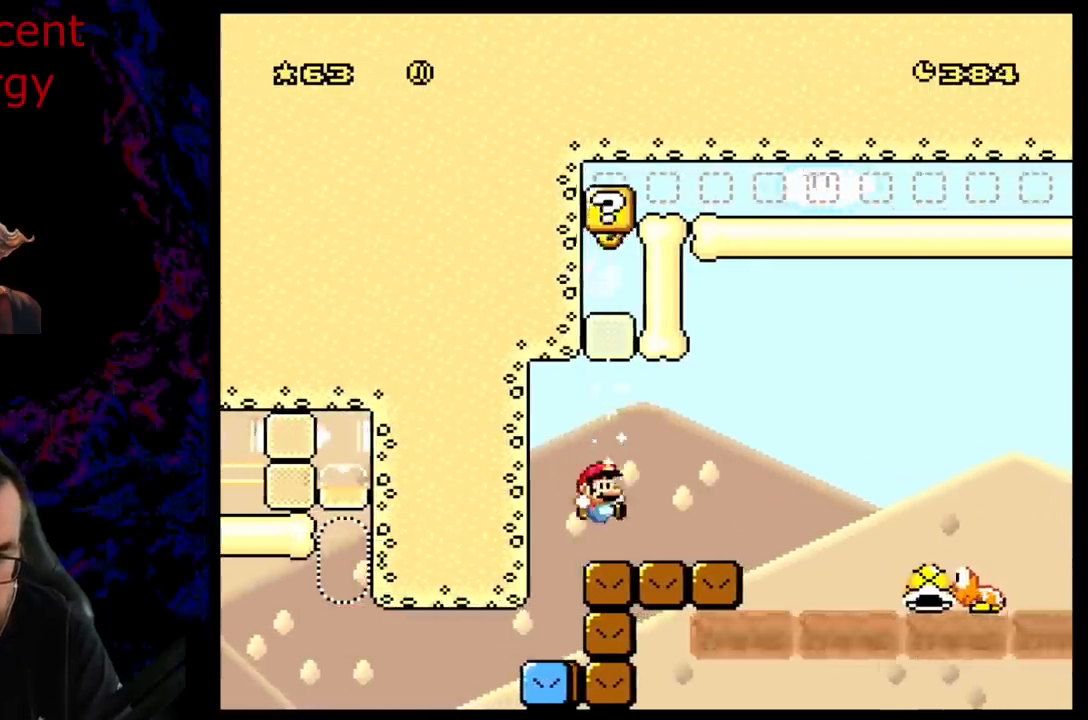
{"buttons": ["Y"], "events": [[283, "DPAD_RIGHT", "down"], [400, "DPAD_RIGHT", "up"]]}
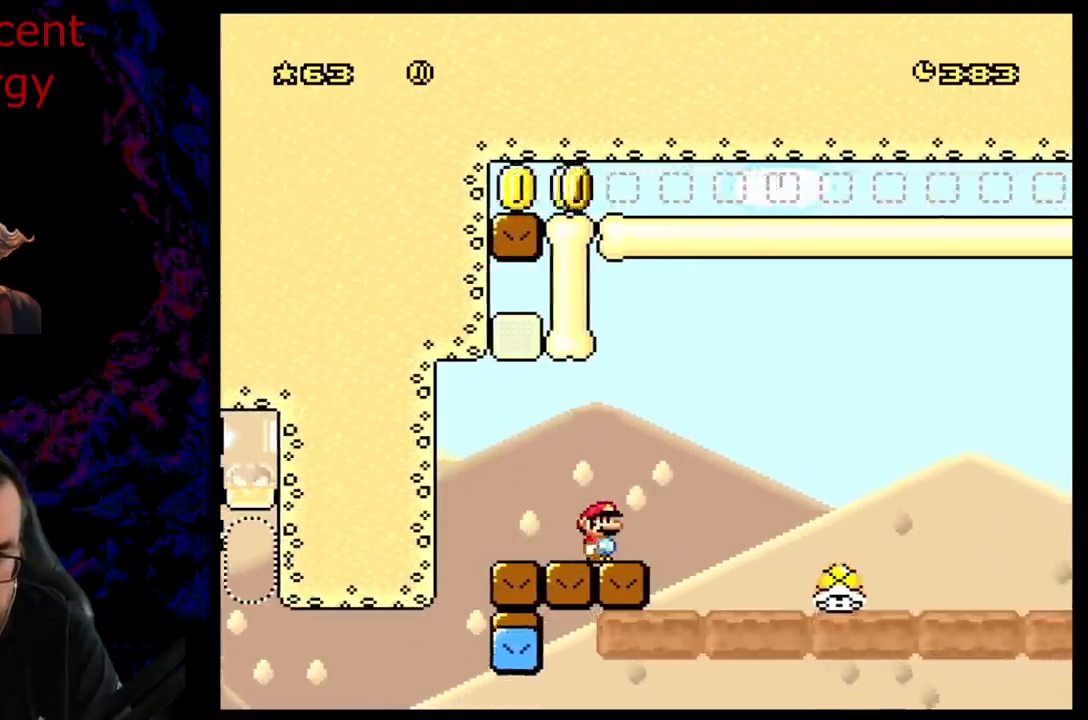
{"buttons": ["B", "Y"], "events": [[150, "DPAD_RIGHT", "down"], [233, "DPAD_RIGHT", "up"], [250, "B", "down"]]}
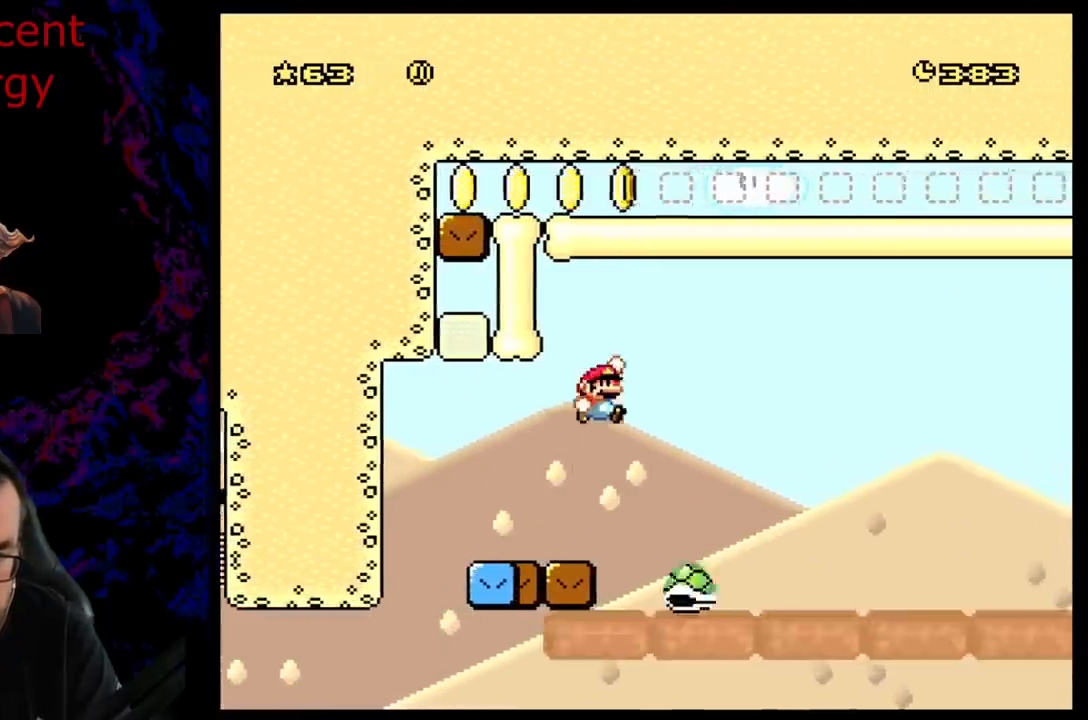
{"buttons": ["B", "Y"], "events": [[350, "DPAD_RIGHT", "down"], [450, "DPAD_RIGHT", "up"]]}
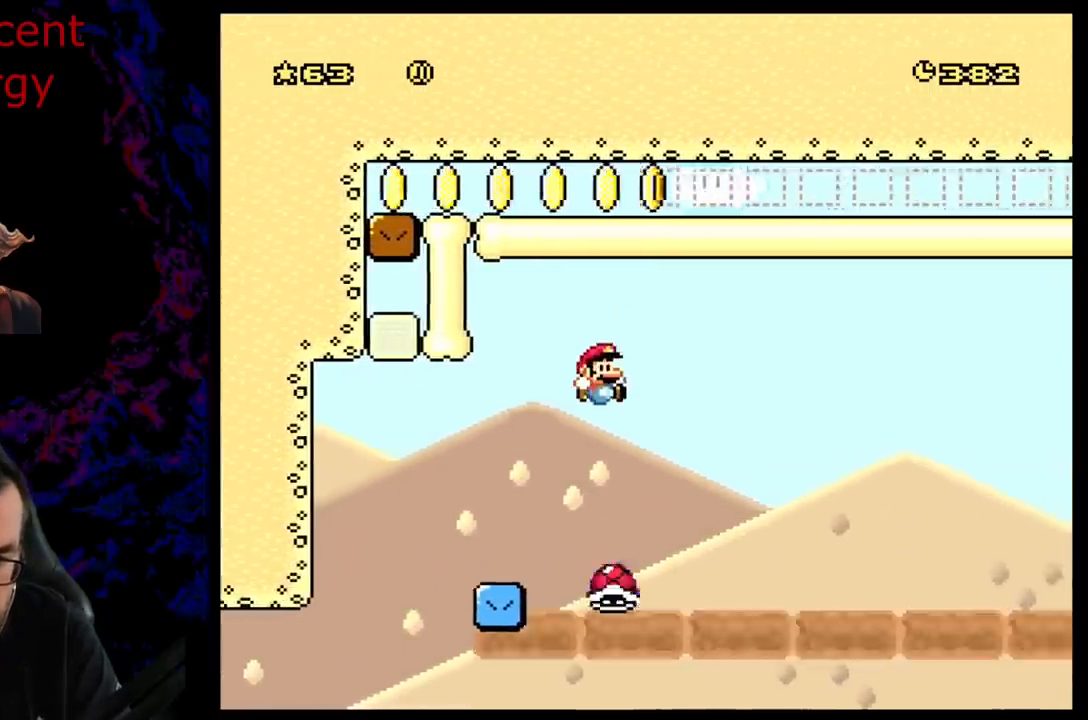
{"buttons": ["B", "Y", "DPAD_RIGHT"], "events": [[450, "DPAD_RIGHT", "down"]]}
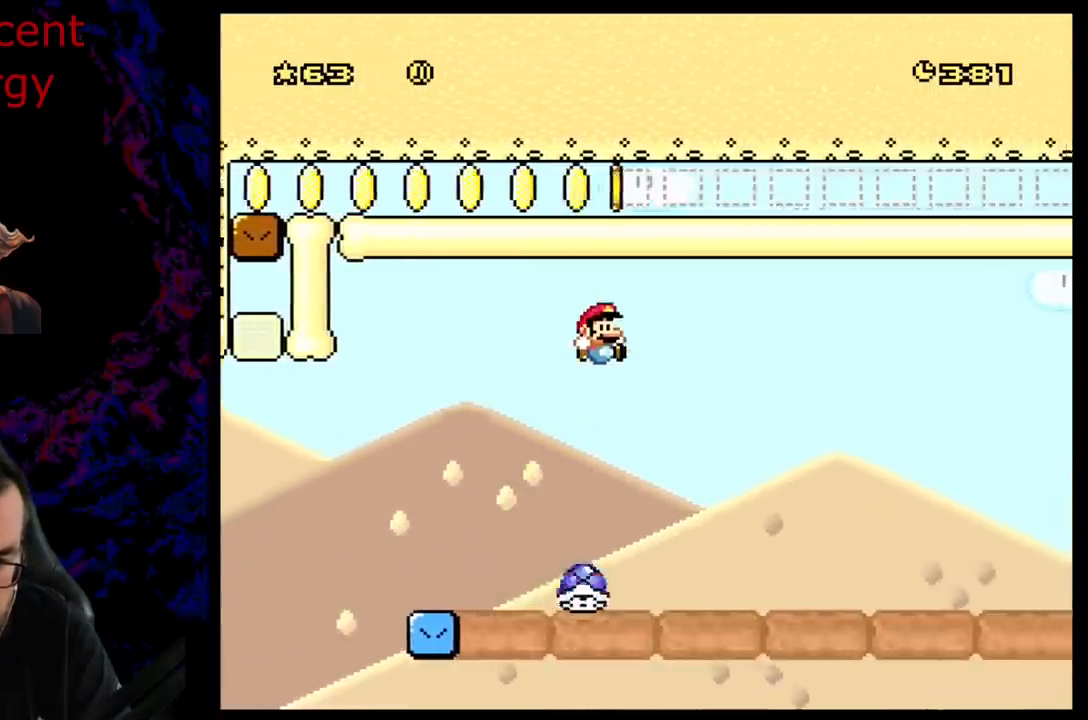
{"buttons": ["Y"], "events": [[367, "DPAD_RIGHT", "up"], [400, "B", "up"]]}
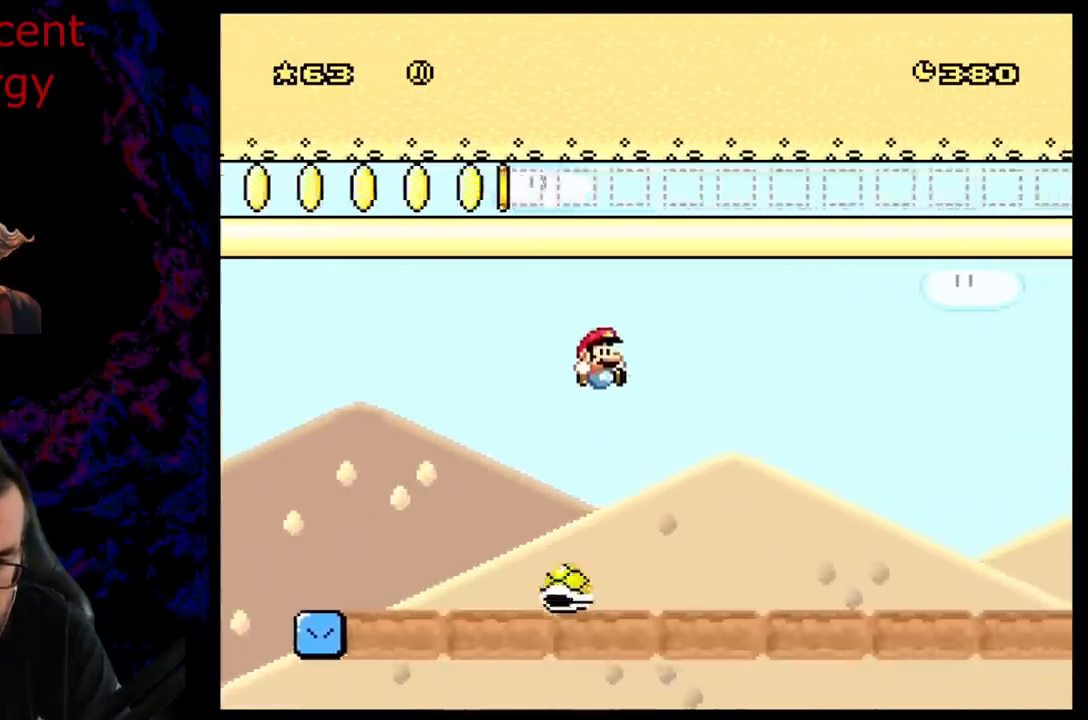
{"buttons": ["B", "Y"], "events": [[83, "B", "down"], [100, "DPAD_LEFT", "down"], [183, "DPAD_LEFT", "up"], [267, "DPAD_RIGHT", "down"], [400, "DPAD_RIGHT", "up"]]}
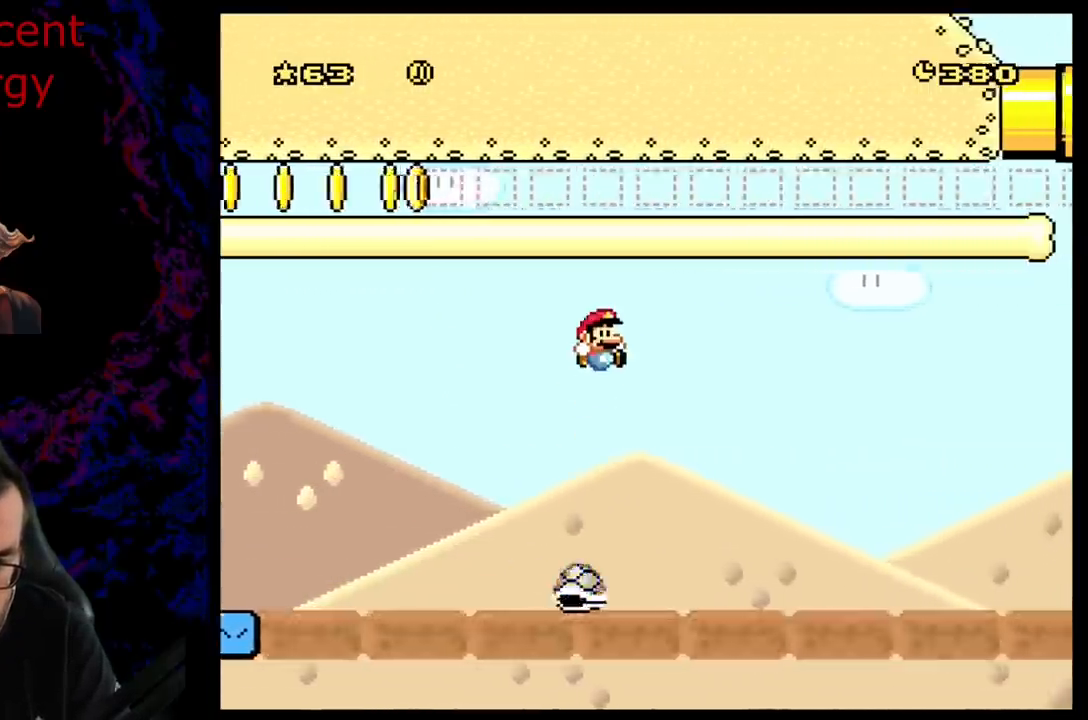
{"buttons": ["Y", "DPAD_LEFT"], "events": [[367, "B", "up"], [467, "DPAD_LEFT", "down"]]}
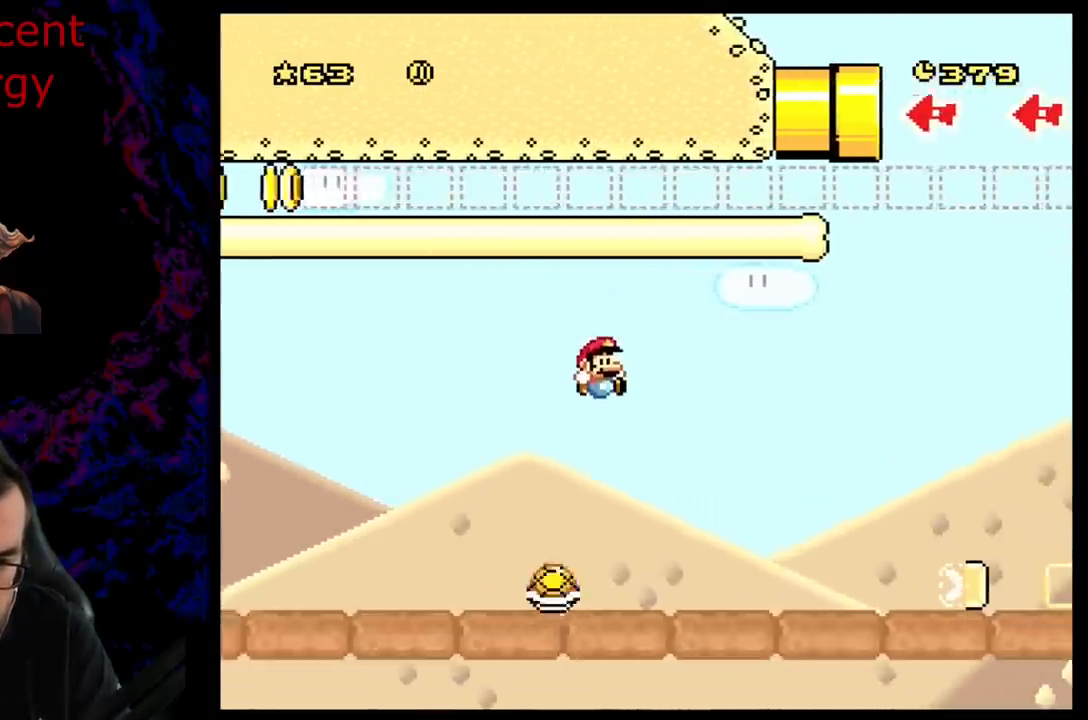
{"buttons": ["B", "Y"], "events": [[50, "B", "down"], [100, "DPAD_LEFT", "up"], [183, "DPAD_RIGHT", "down"], [317, "DPAD_RIGHT", "up"]]}
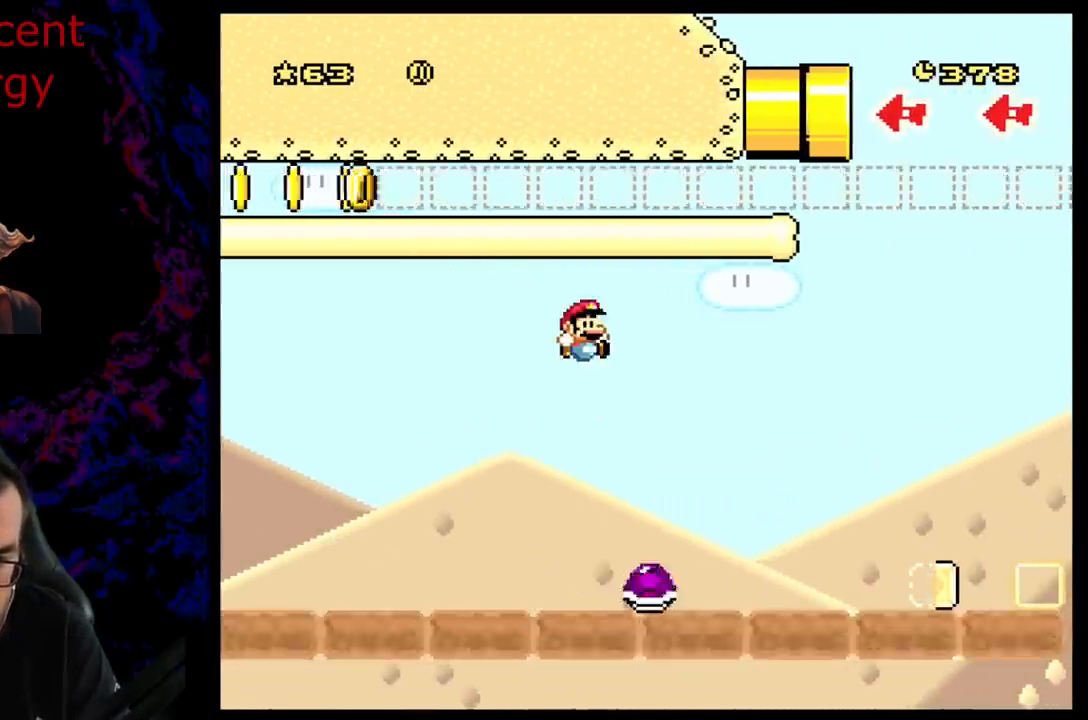
{"buttons": ["Y", "DPAD_RIGHT"], "events": [[267, "B", "up"], [300, "DPAD_LEFT", "down"], [417, "DPAD_LEFT", "up"], [483, "DPAD_RIGHT", "down"]]}
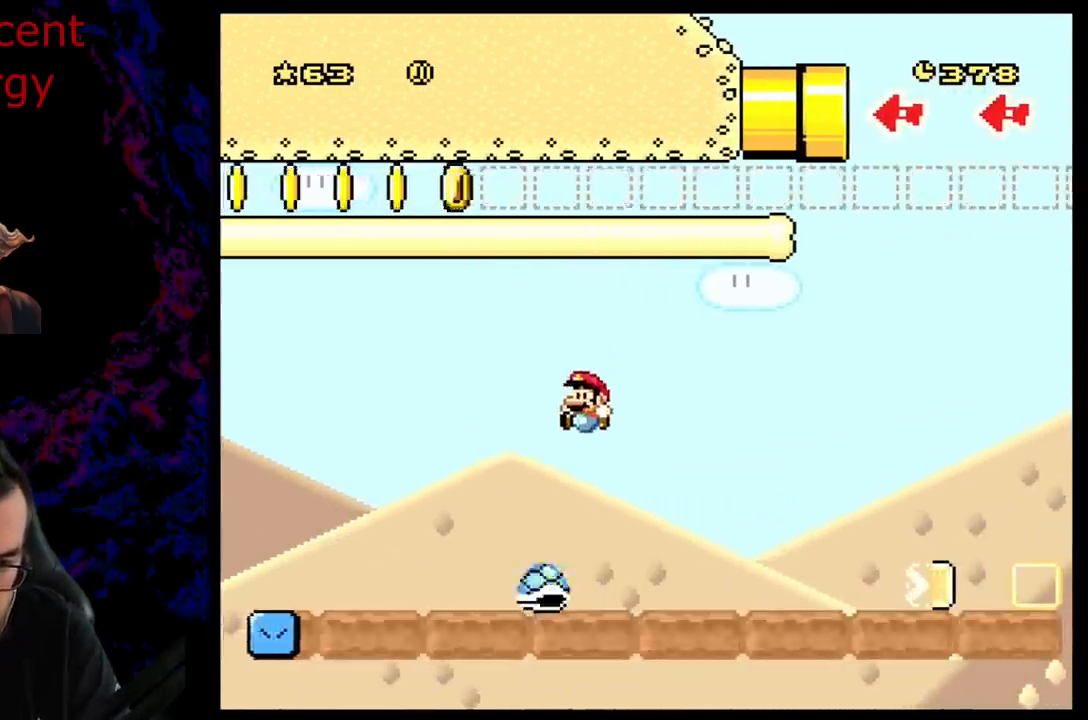
{"buttons": ["B", "Y", "DPAD_RIGHT"], "events": [[33, "B", "down"]]}
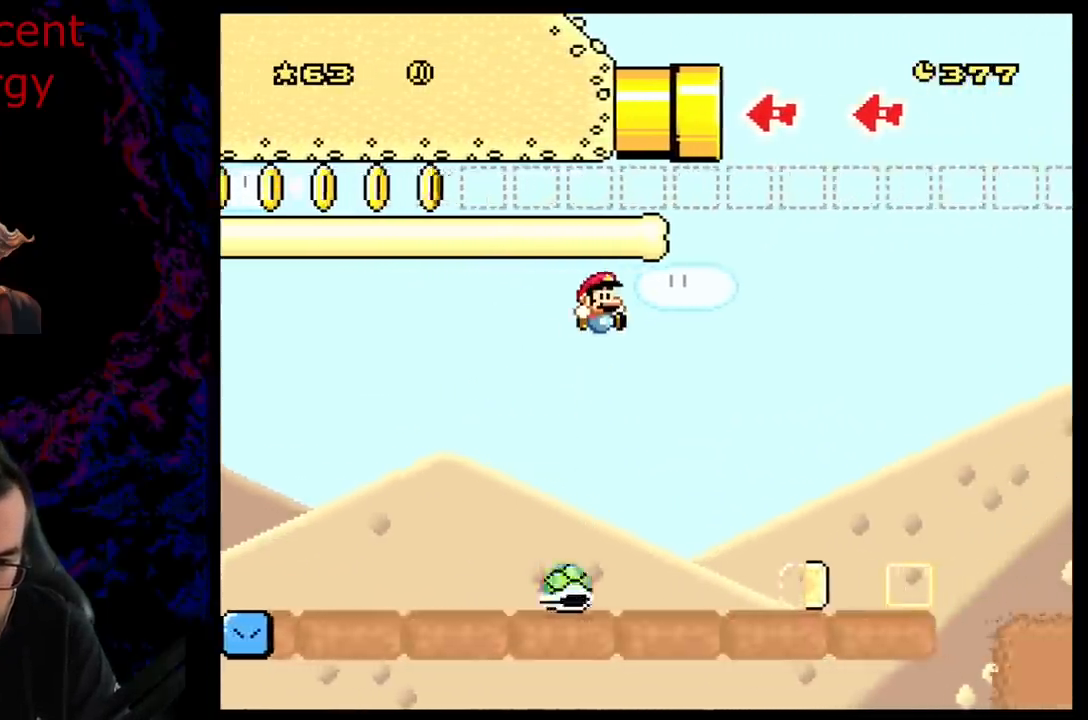
{"buttons": ["B", "Y", "DPAD_RIGHT"], "events": [[383, "B", "up"], [400, "DPAD_LEFT", "down"], [400, "DPAD_RIGHT", "up"], [500, "B", "down"], [500, "DPAD_LEFT", "up"], [500, "DPAD_RIGHT", "down"]]}
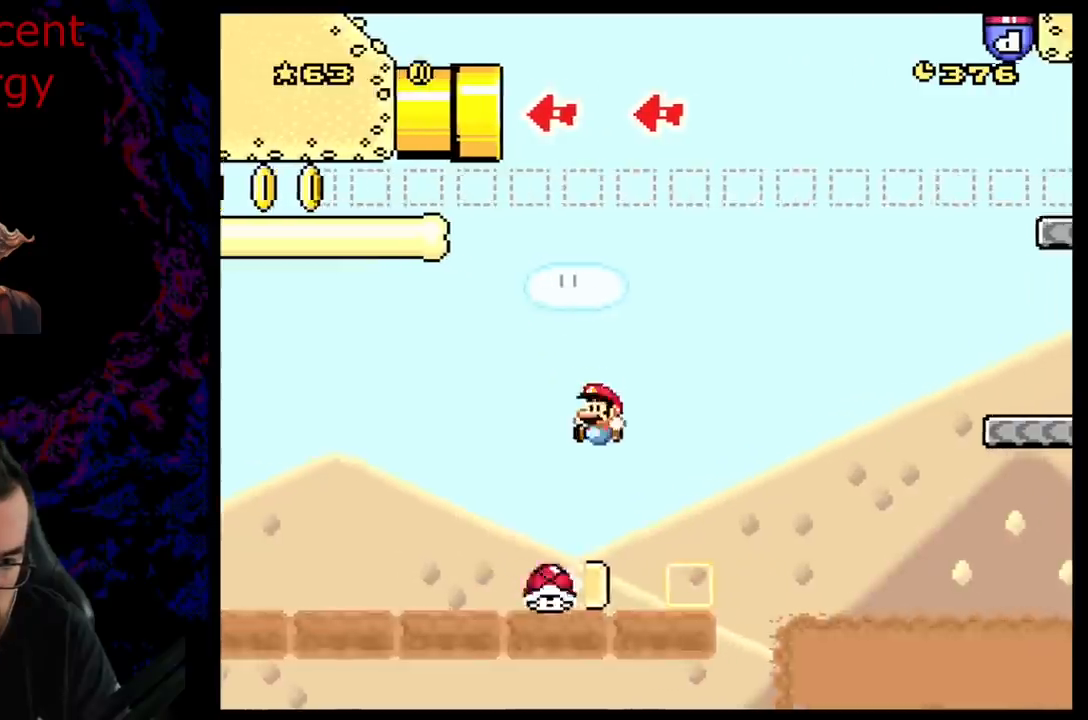
{"buttons": ["B", "Y", "DPAD_RIGHT"], "events": []}
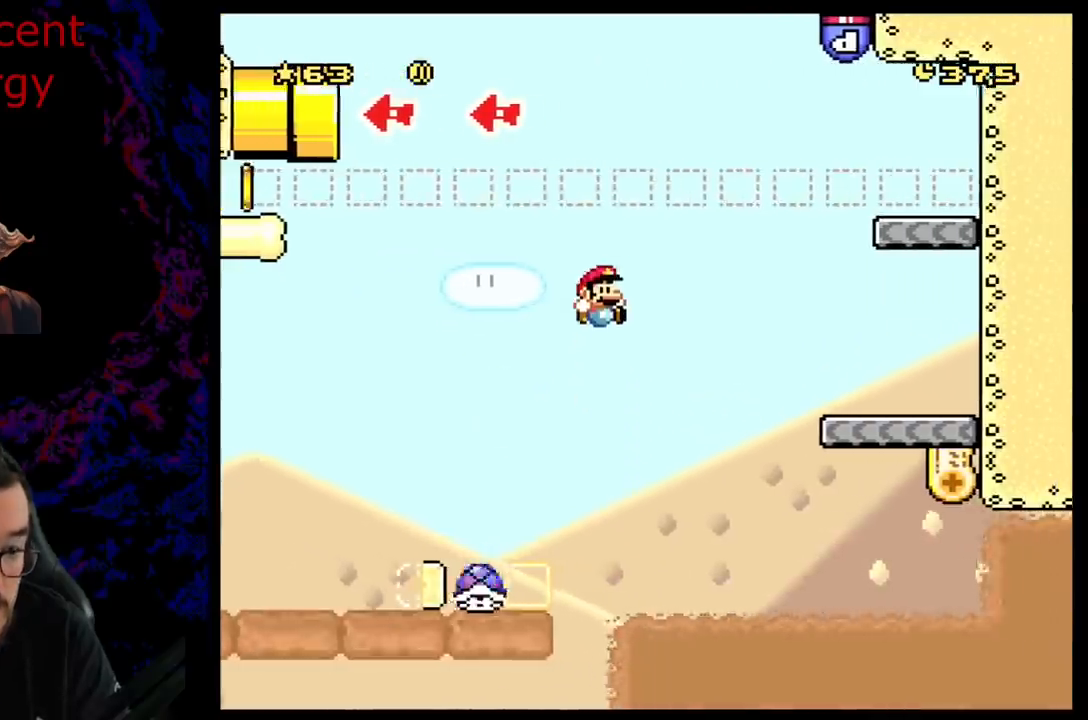
{"buttons": ["Y", "DPAD_RIGHT"], "events": [[417, "B", "up"]]}
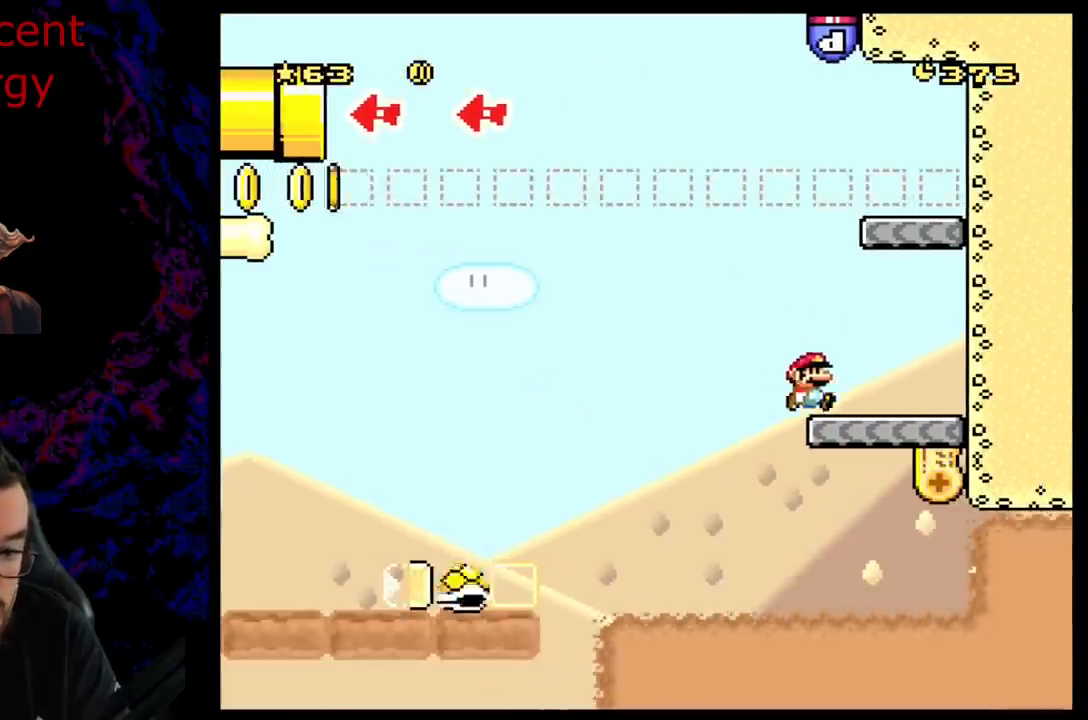
{"buttons": ["B", "Y"], "events": [[250, "B", "down"], [383, "DPAD_RIGHT", "up"]]}
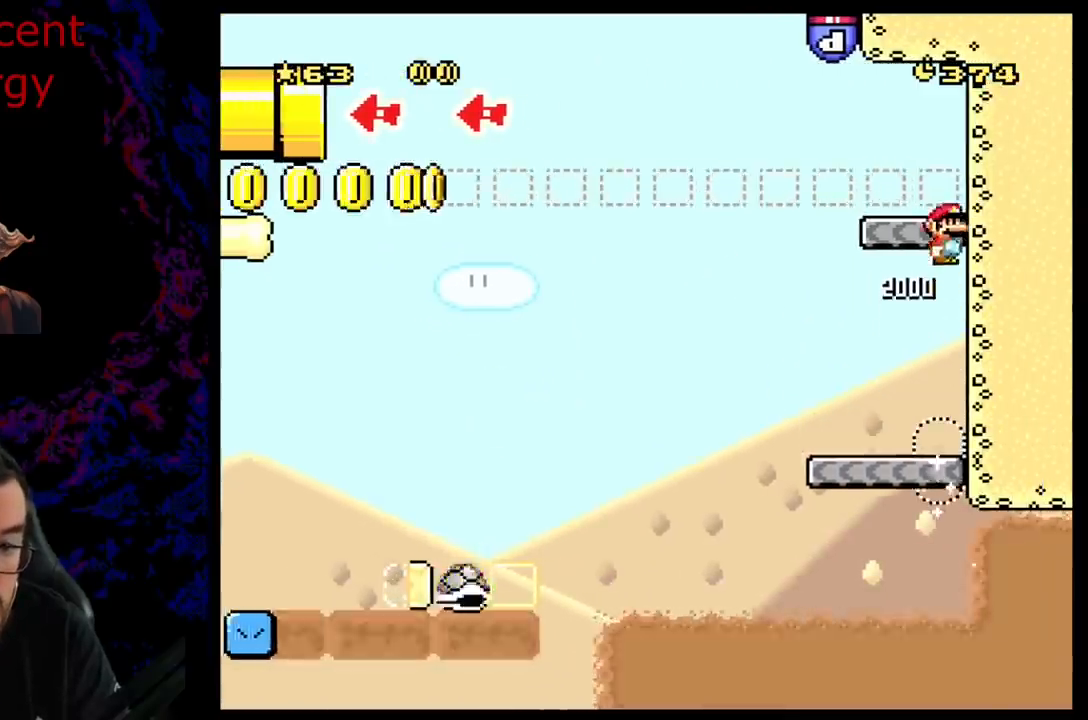
{"buttons": ["B", "Y"], "events": []}
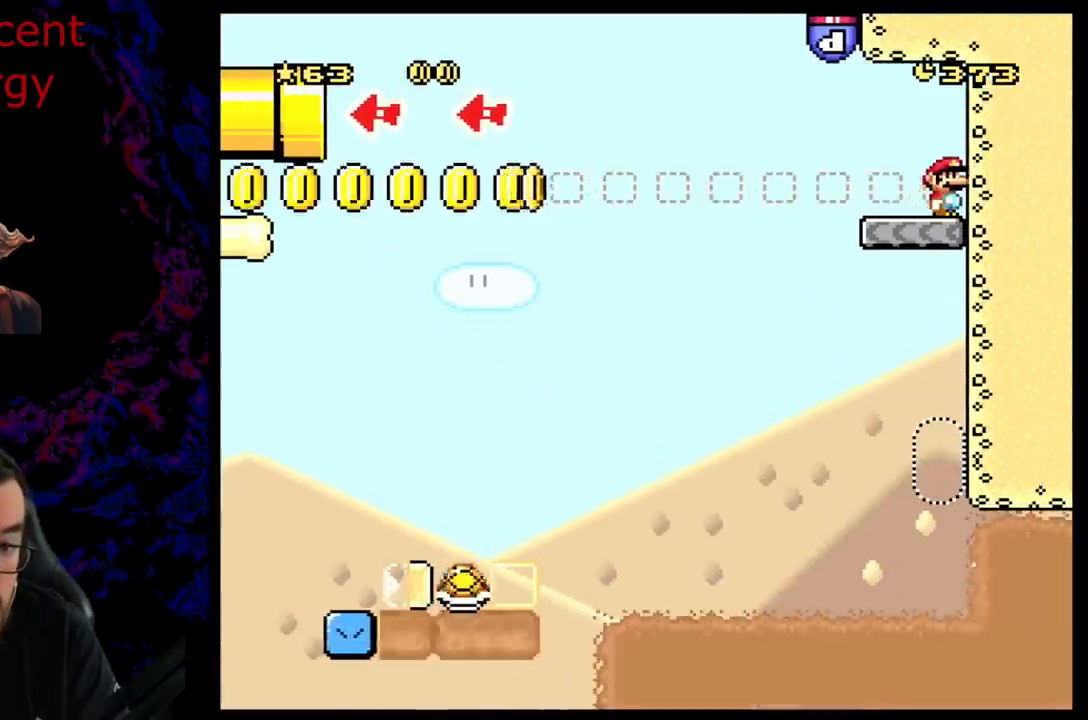
{"buttons": ["Y", "DPAD_LEFT"], "events": [[17, "B", "up"], [317, "DPAD_LEFT", "down"]]}